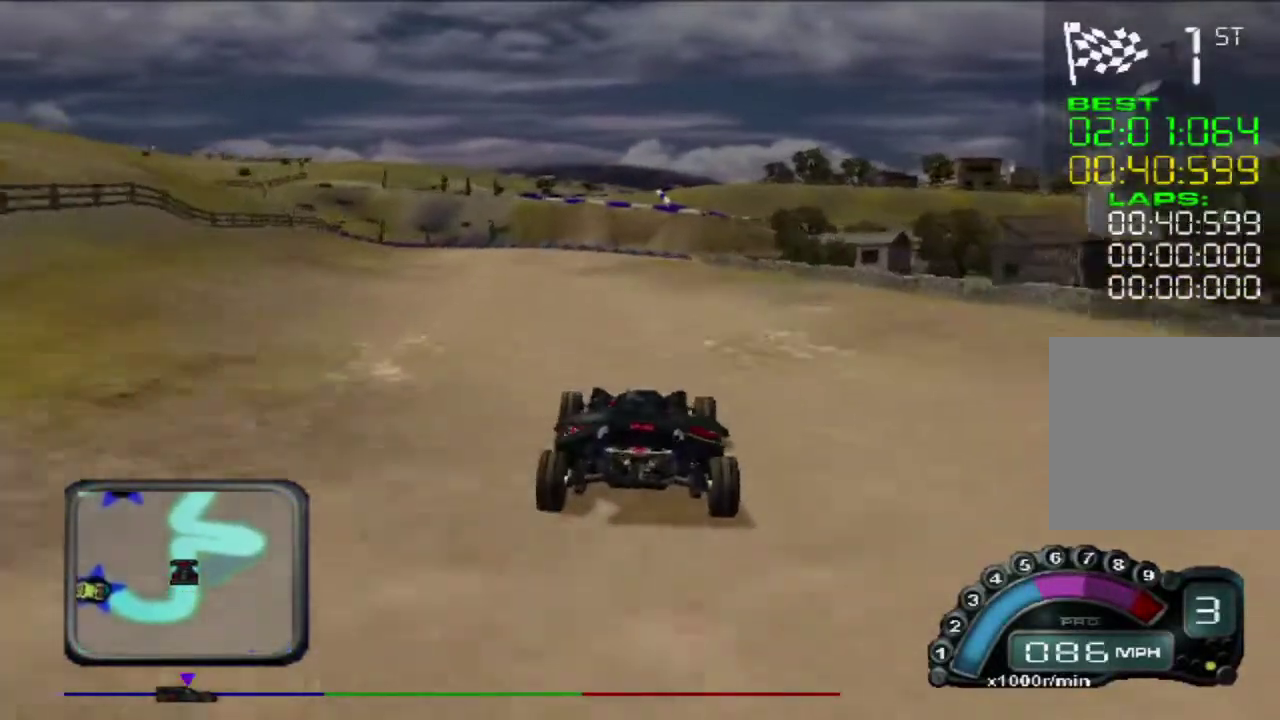
Gameplay with a controller (Xbox layout); each line is a JSON object with the inputs held at the frame after it. "events" lists button and stick changes between this image and that frame as [ms after this image, input, new state], when the widget could be followed in between. Not read: R3 right_stick.
{"buttons": [], "left_stick": "center", "events": [[33, "left_stick", "center"]]}
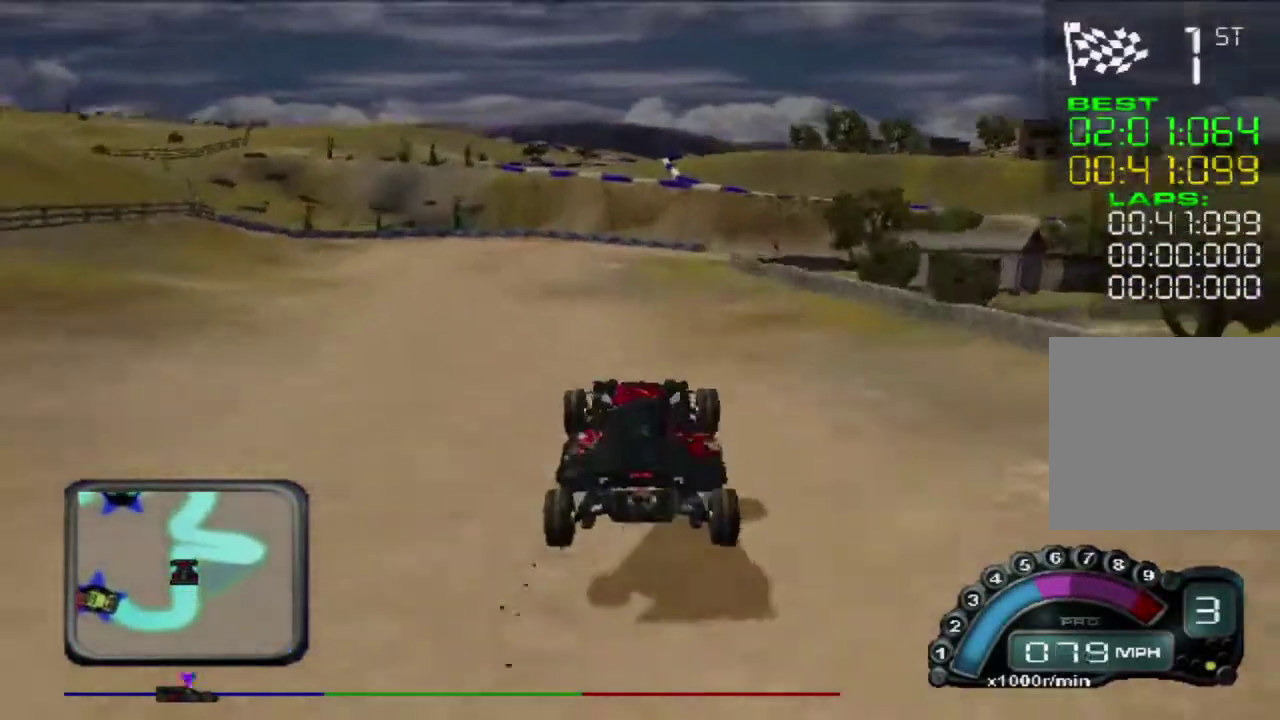
{"buttons": ["L2"], "left_stick": "center", "events": [[267, "X", "down"], [367, "X", "up"], [417, "L2", "down"]]}
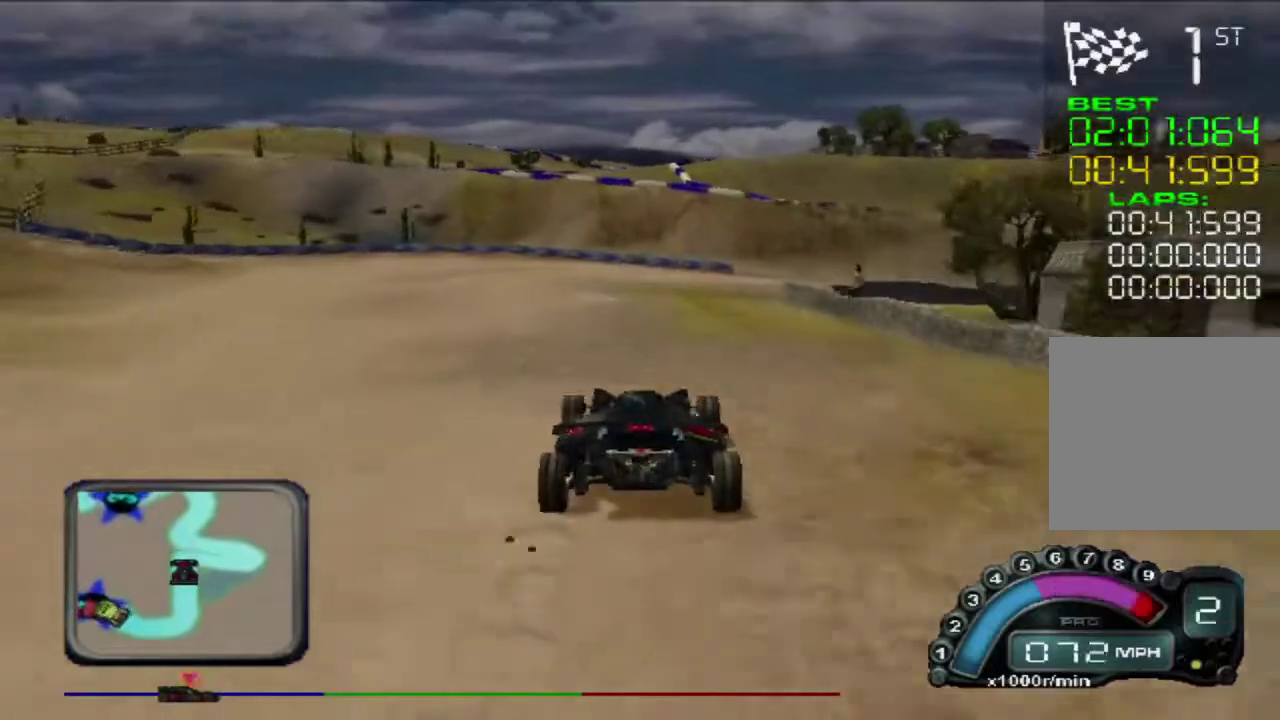
{"buttons": ["R2"], "left_stick": "right", "events": [[67, "L2", "up"], [83, "left_stick", "right"], [233, "left_stick", "center"], [350, "left_stick", "right"], [433, "left_stick", "center"], [450, "R2", "down"], [500, "left_stick", "right"]]}
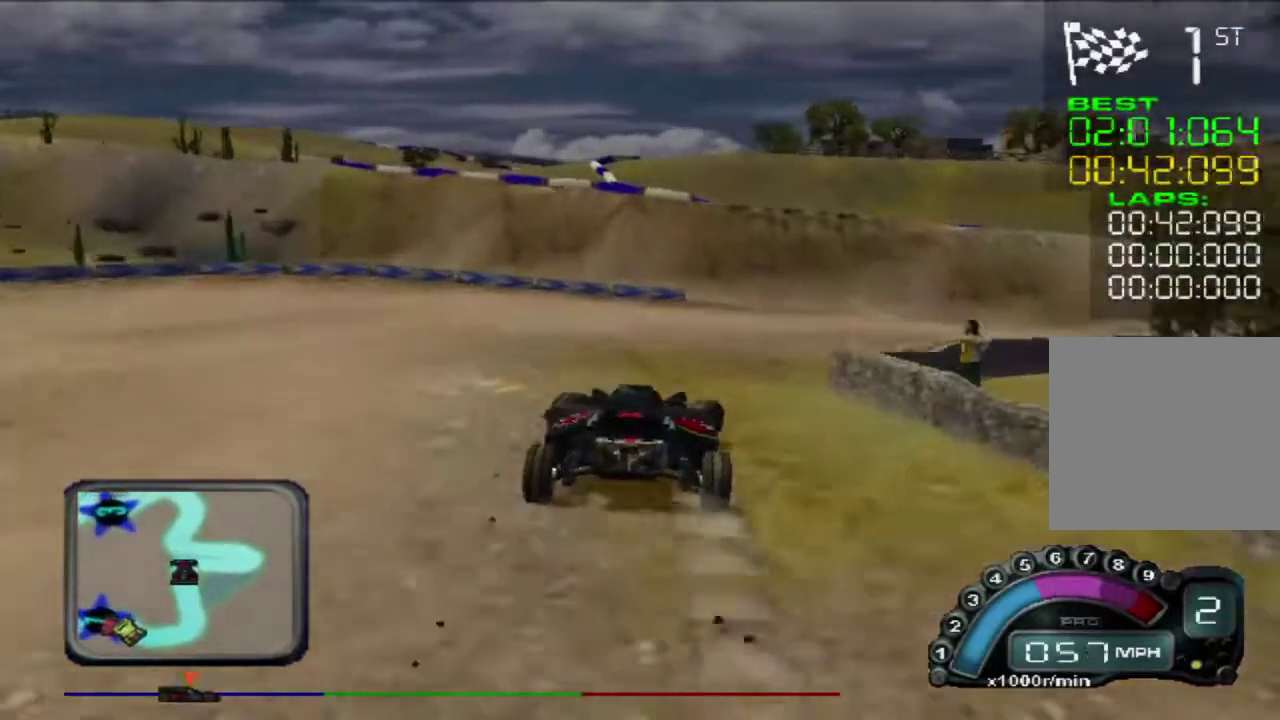
{"buttons": ["R2"], "left_stick": "center", "events": [[283, "left_stick", "center"]]}
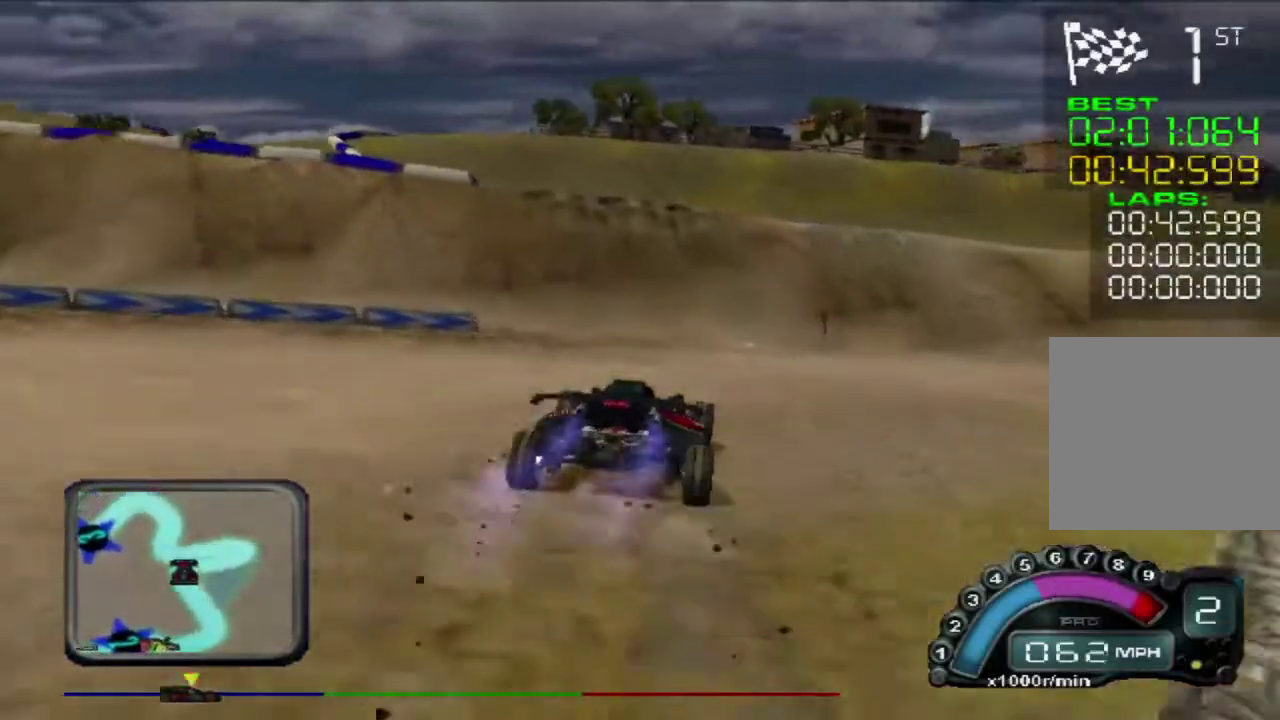
{"buttons": ["R2"], "left_stick": "left", "events": [[150, "left_stick", "left"], [267, "left_stick", "center"], [333, "left_stick", "left"]]}
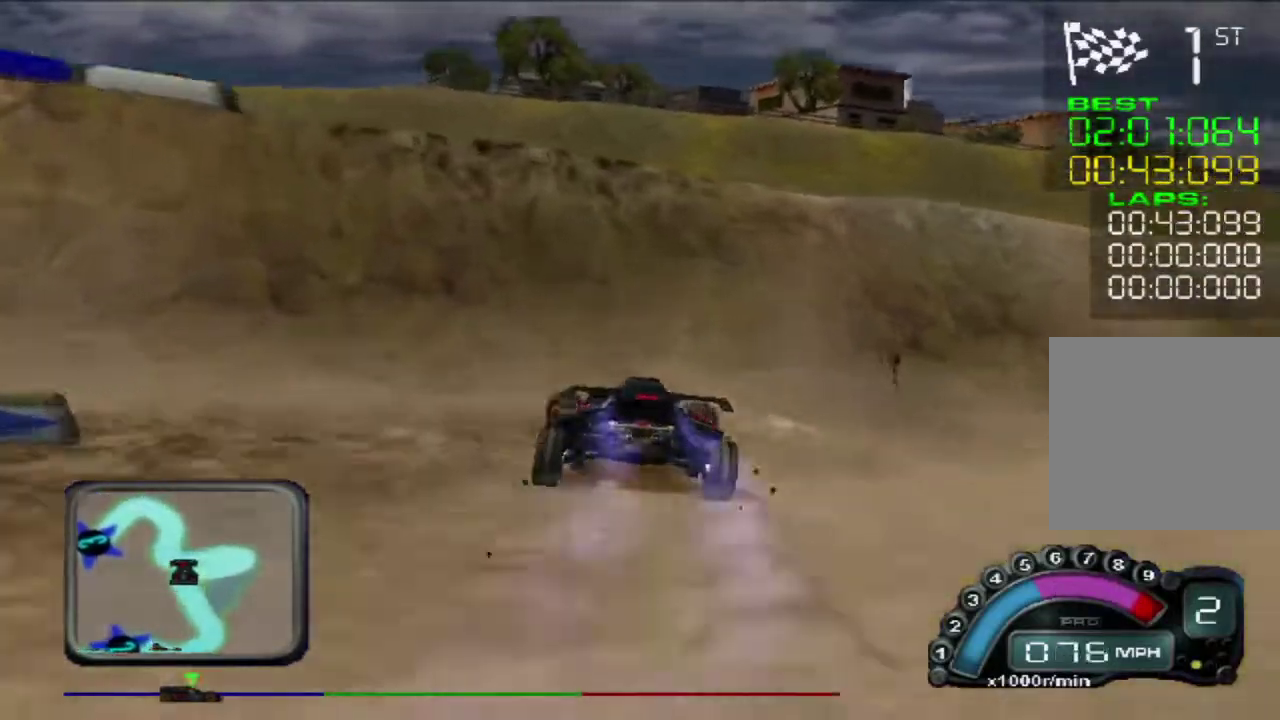
{"buttons": [], "left_stick": "left", "events": [[50, "left_stick", "center"], [117, "left_stick", "left"], [450, "R2", "up"]]}
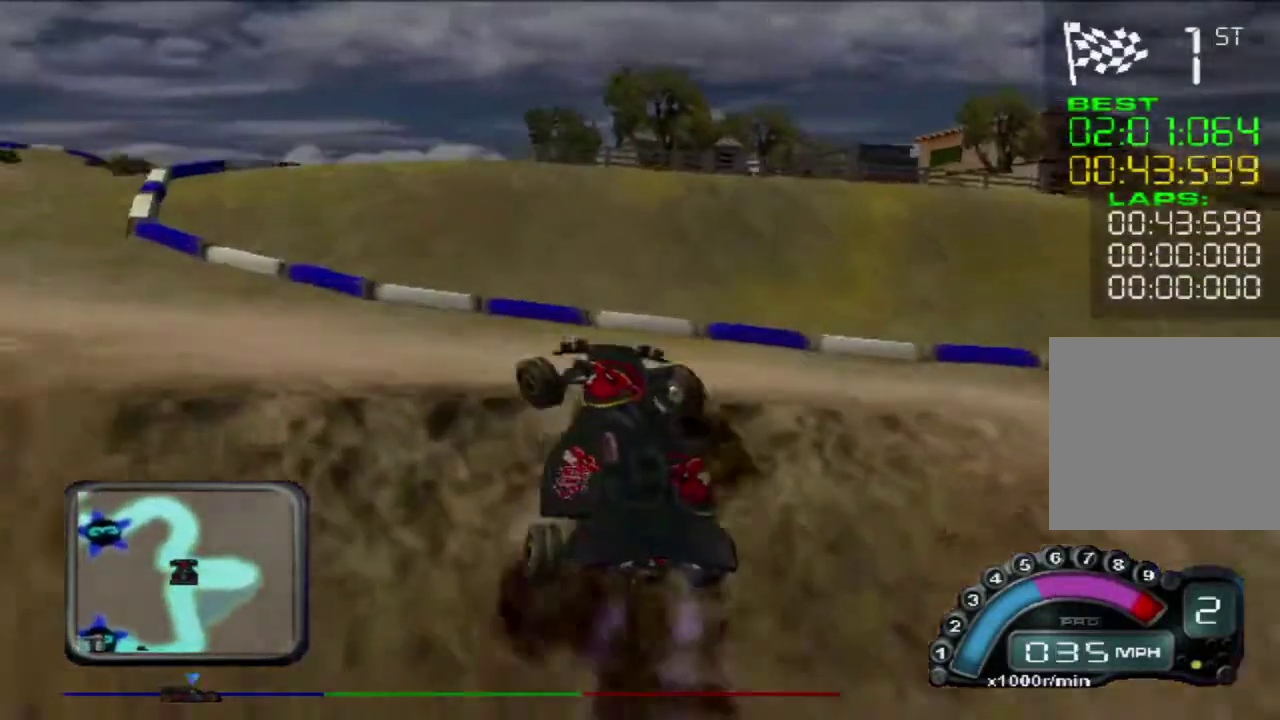
{"buttons": [], "left_stick": "left", "events": []}
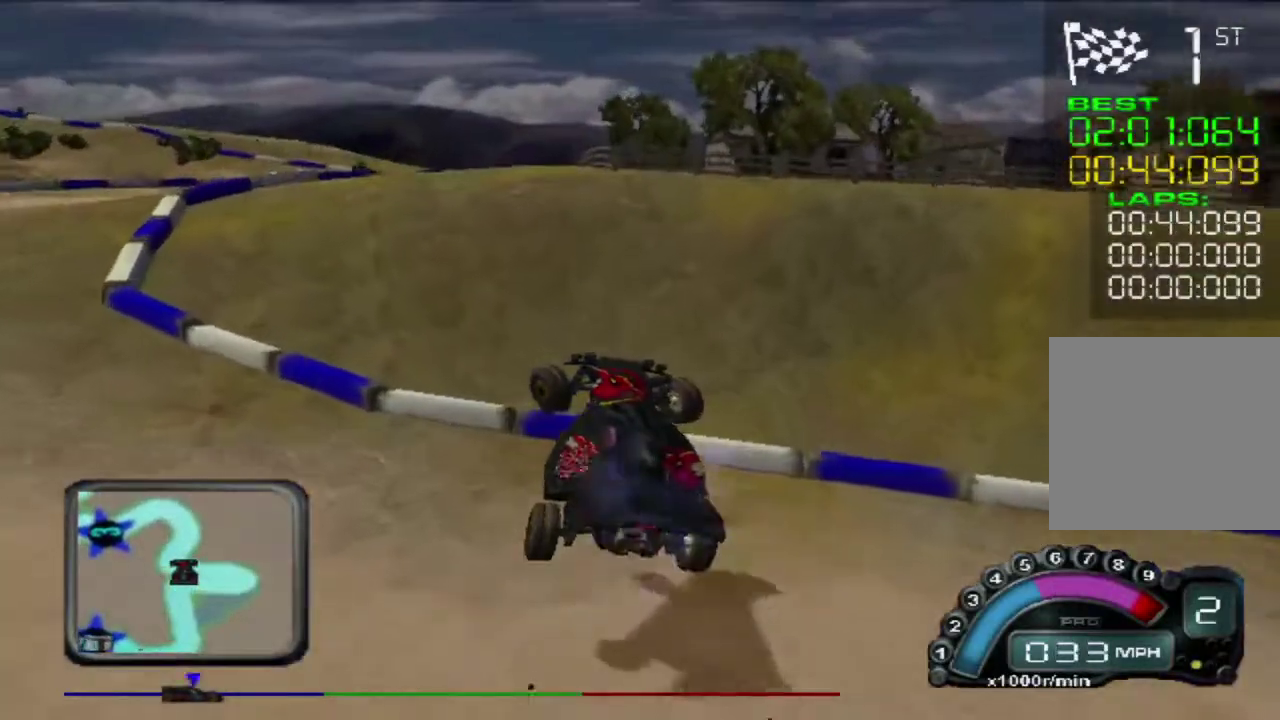
{"buttons": ["Y"], "left_stick": "right", "events": [[67, "Y", "down"], [200, "Y", "up"], [283, "Y", "down"], [317, "left_stick", "right"]]}
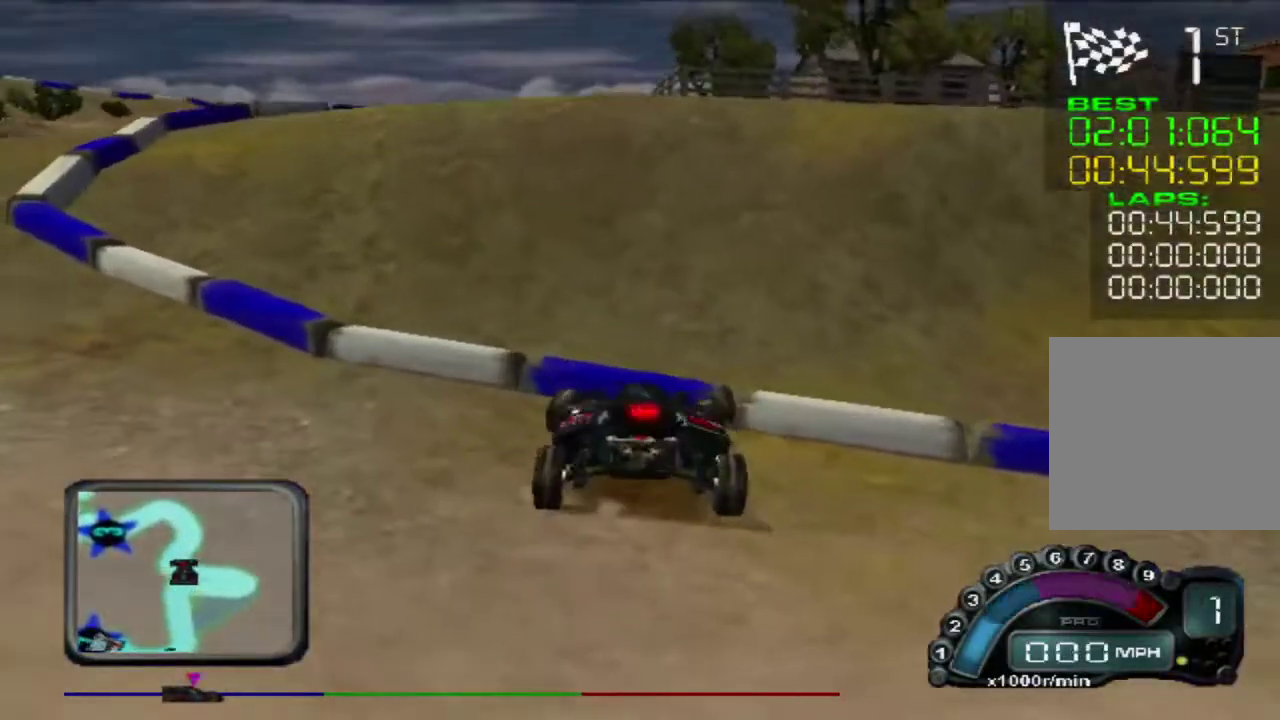
{"buttons": [], "left_stick": "right", "events": [[467, "Y", "up"]]}
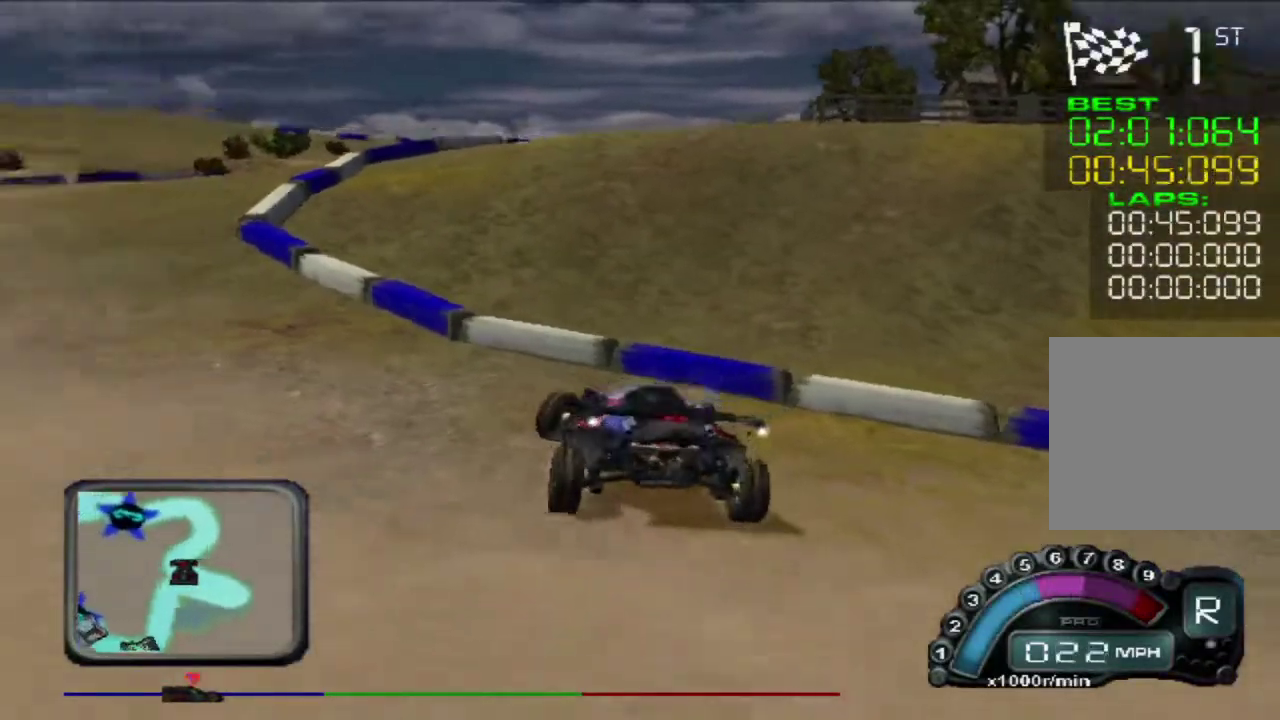
{"buttons": ["R2"], "left_stick": "center", "events": [[17, "R2", "down"], [17, "left_stick", "center"]]}
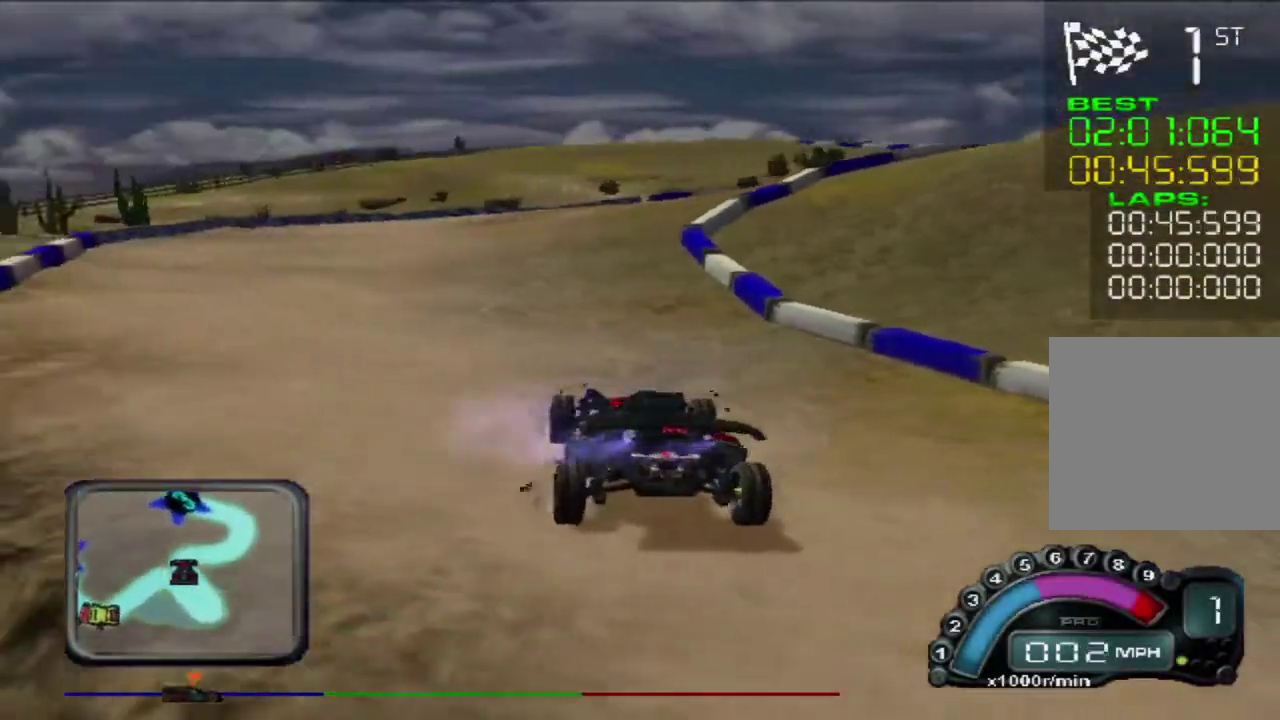
{"buttons": ["R2"], "left_stick": "center", "events": [[67, "left_stick", "up-left"], [150, "left_stick", "center"]]}
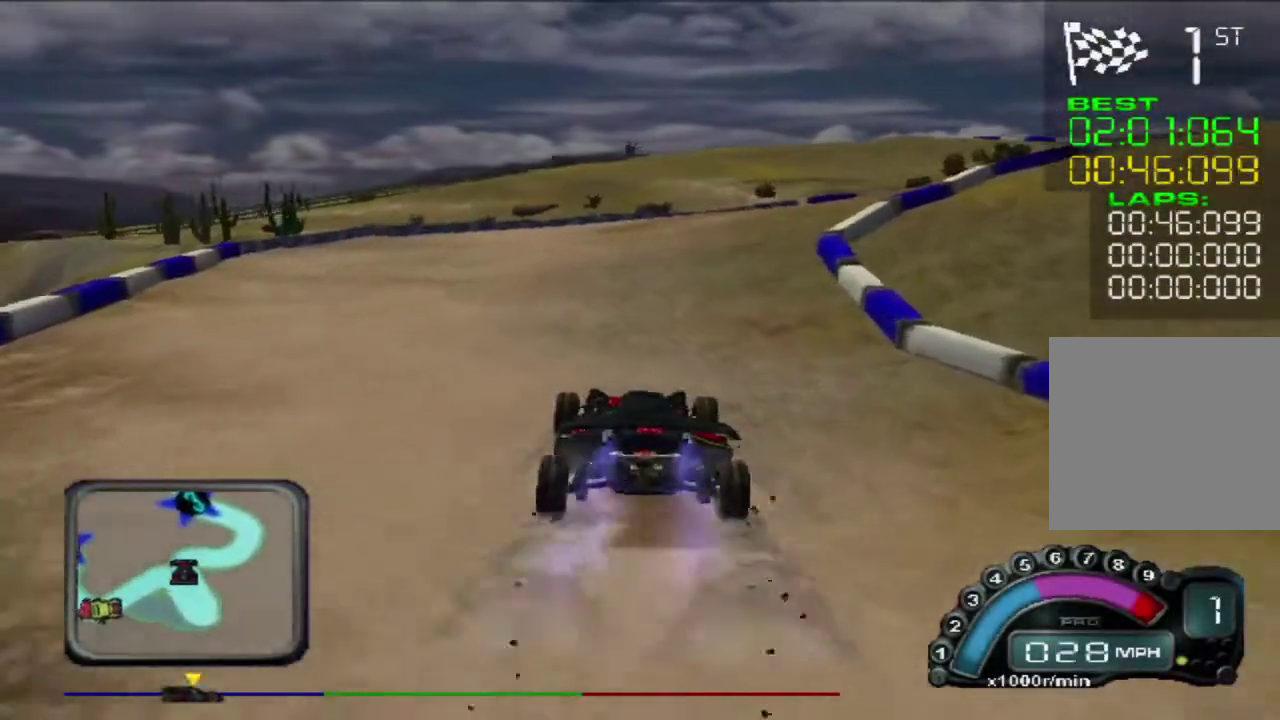
{"buttons": ["R2"], "left_stick": "right", "events": [[117, "A", "down"], [250, "A", "up"], [317, "left_stick", "right"]]}
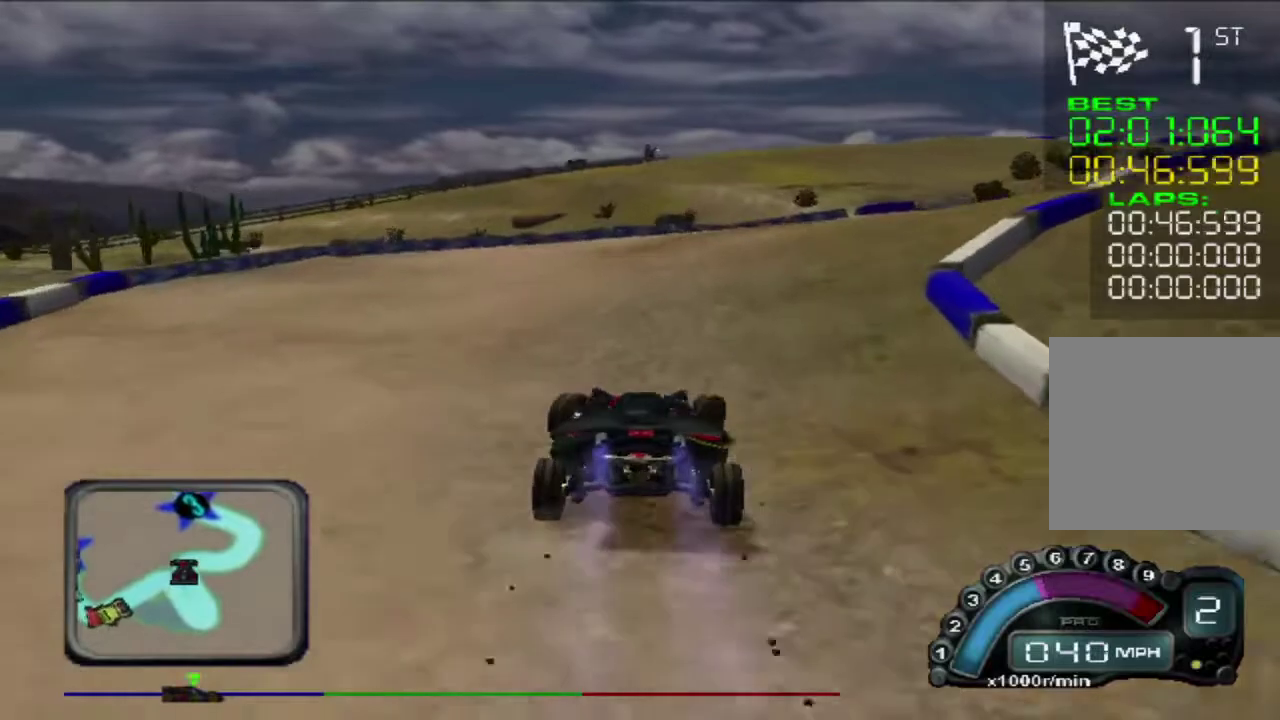
{"buttons": ["R2"], "left_stick": "right", "events": [[217, "left_stick", "center"], [267, "left_stick", "right"]]}
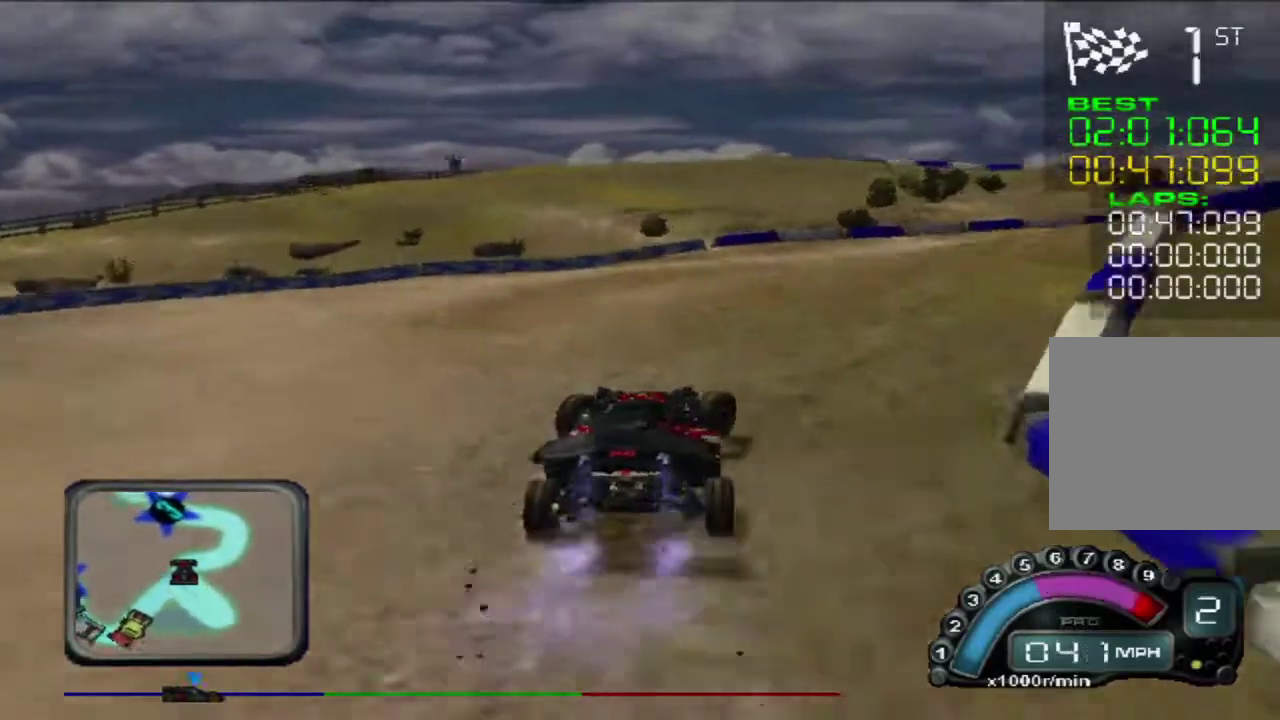
{"buttons": ["R2"], "left_stick": "right", "events": [[450, "left_stick", "center"], [500, "left_stick", "right"]]}
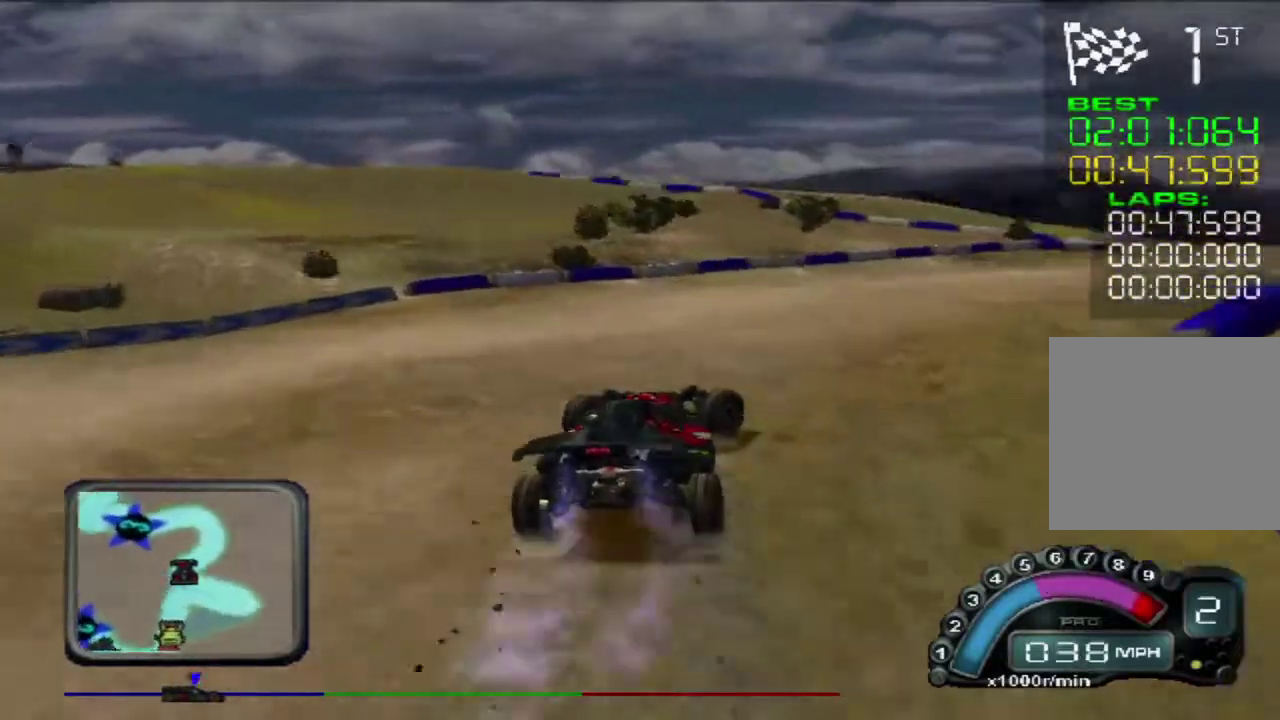
{"buttons": ["R2"], "left_stick": "right", "events": [[383, "left_stick", "center"], [467, "left_stick", "right"]]}
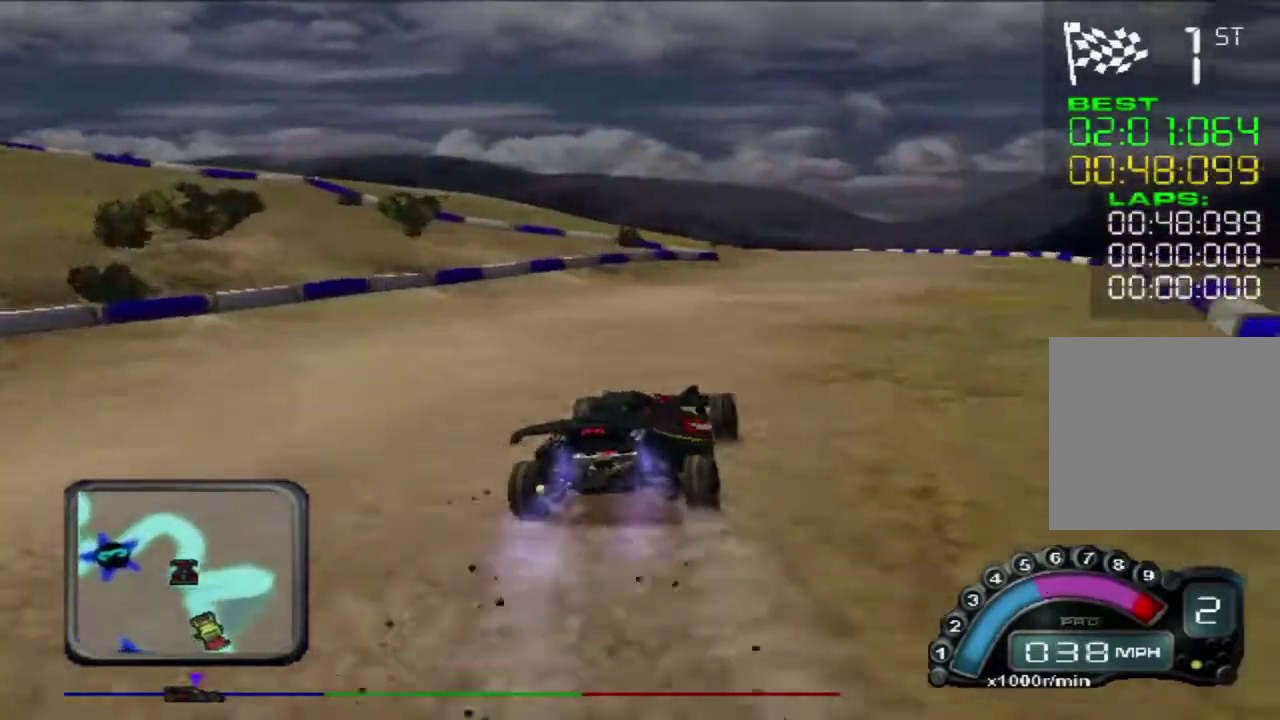
{"buttons": ["R2"], "left_stick": "center", "events": [[83, "left_stick", "center"], [250, "left_stick", "up-left"], [350, "left_stick", "center"]]}
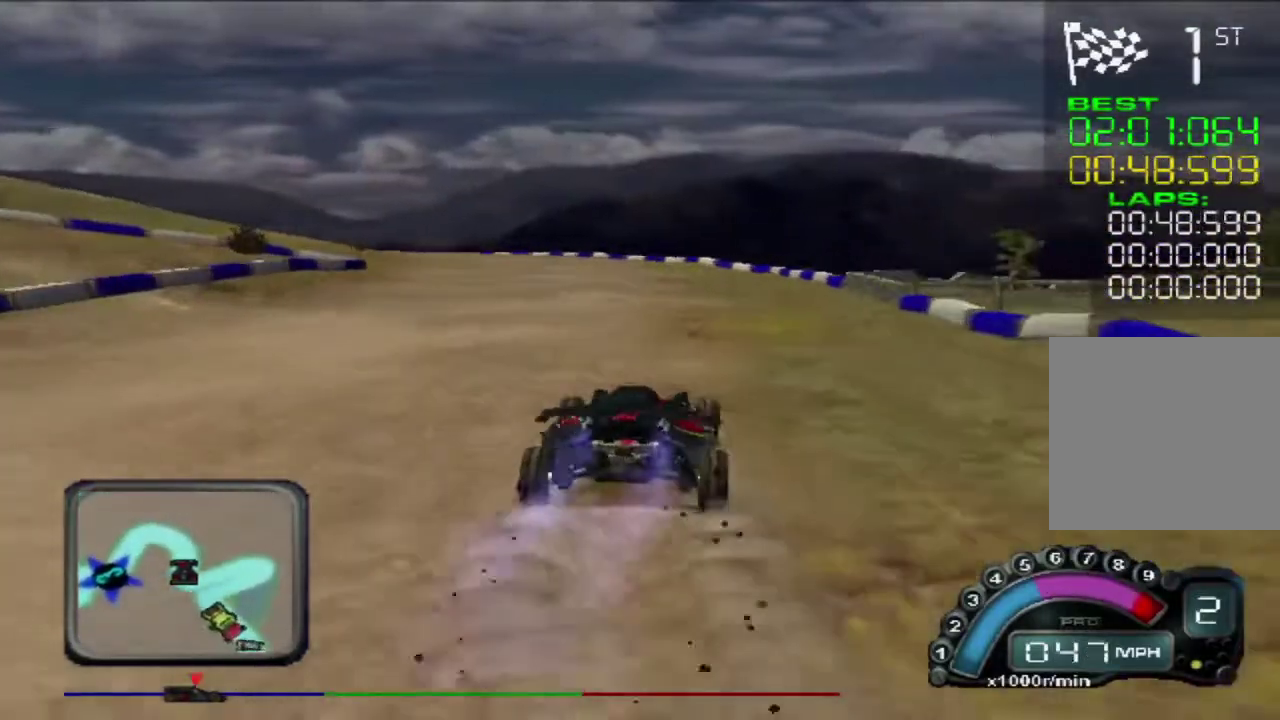
{"buttons": ["R2"], "left_stick": "left", "events": [[317, "left_stick", "left"], [450, "left_stick", "center"], [500, "left_stick", "left"]]}
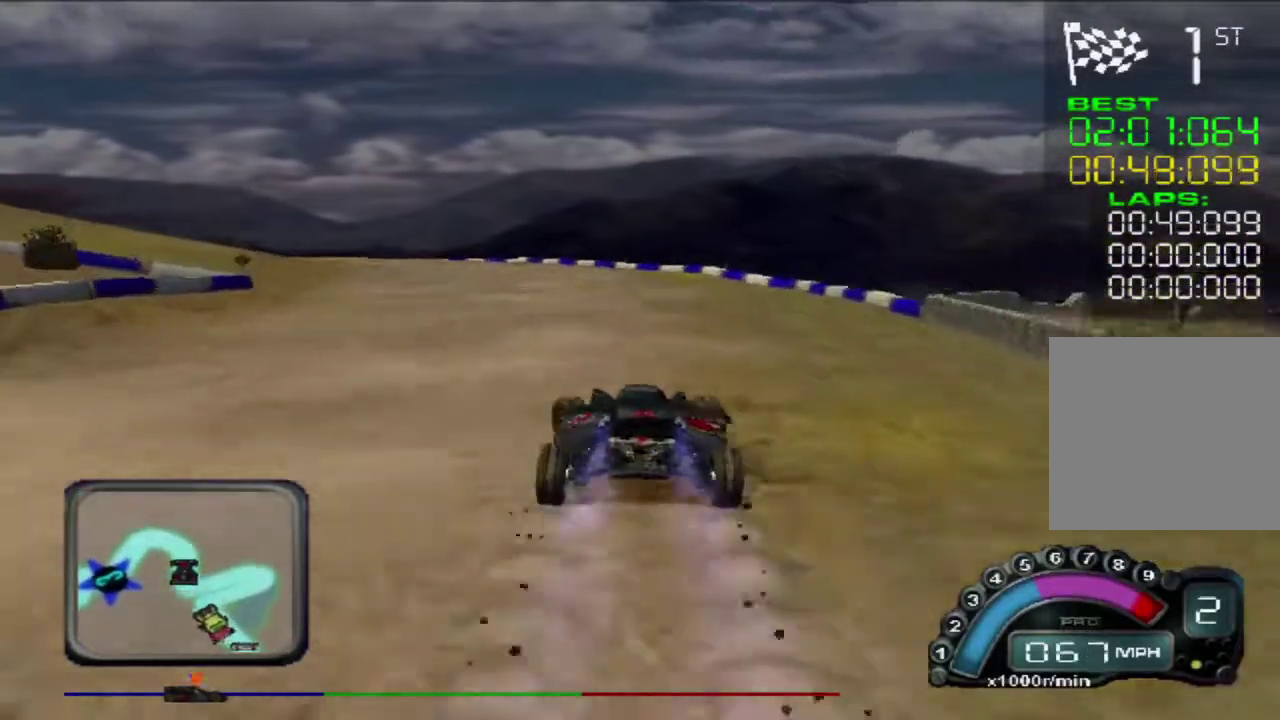
{"buttons": ["R2"], "left_stick": "left", "events": []}
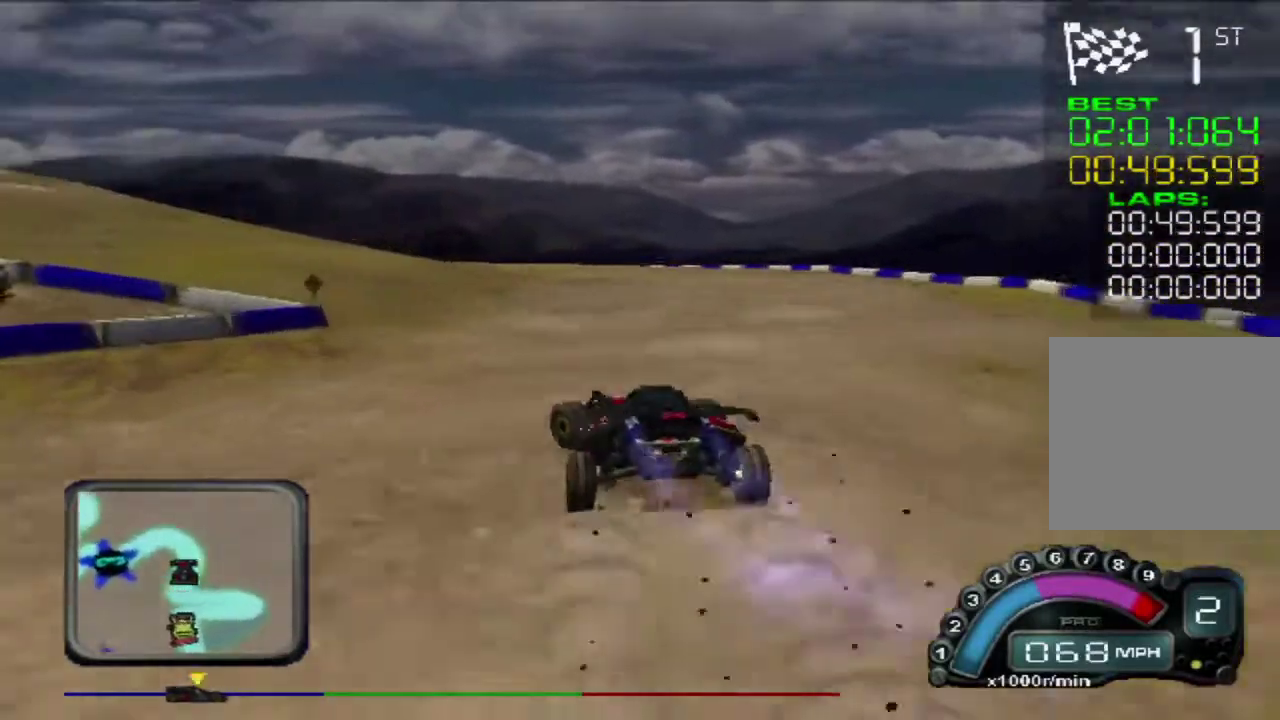
{"buttons": [], "left_stick": "left", "events": [[83, "left_stick", "center"], [117, "R2", "up"], [217, "left_stick", "left"]]}
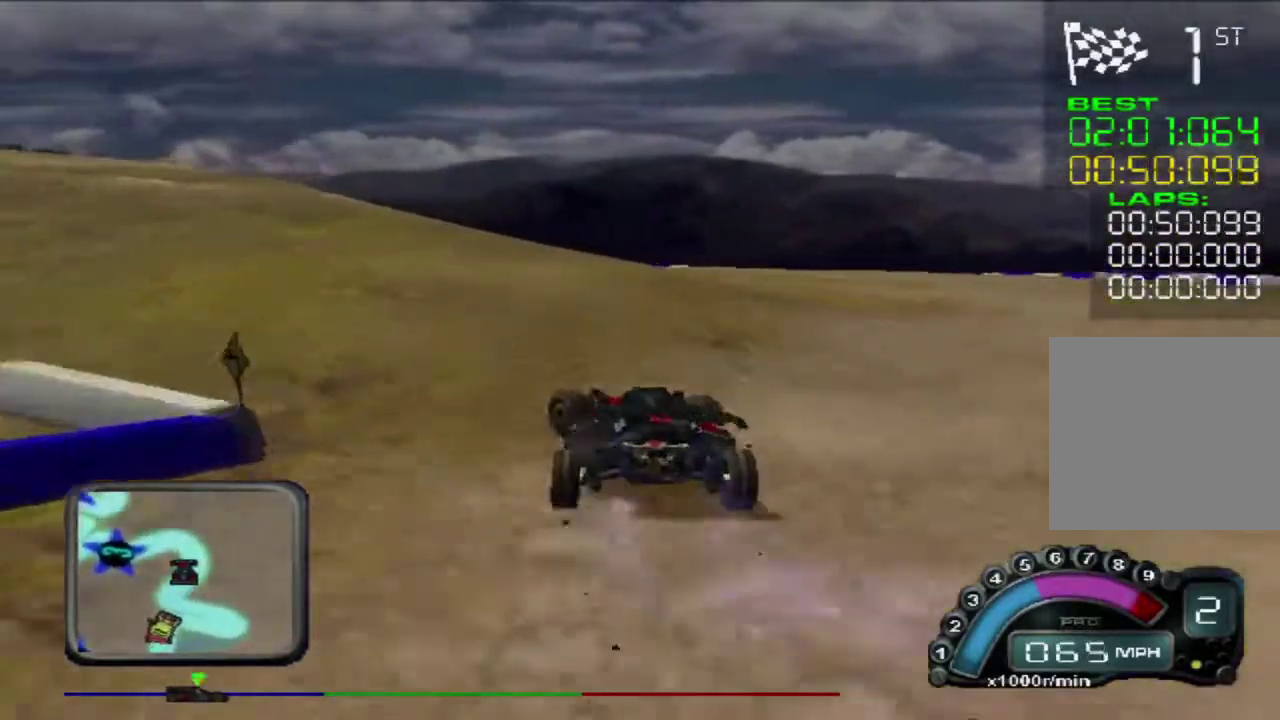
{"buttons": ["R2"], "left_stick": "left", "events": [[383, "R2", "down"]]}
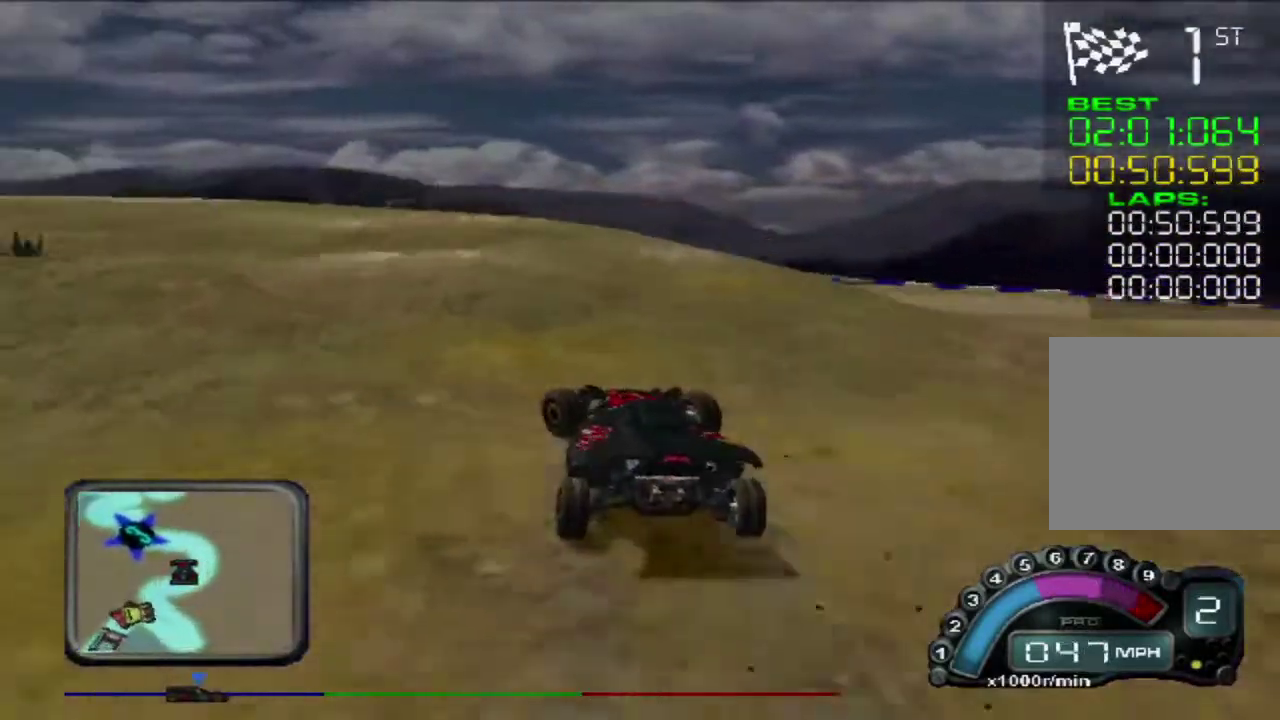
{"buttons": ["R2"], "left_stick": "center", "events": [[233, "left_stick", "center"]]}
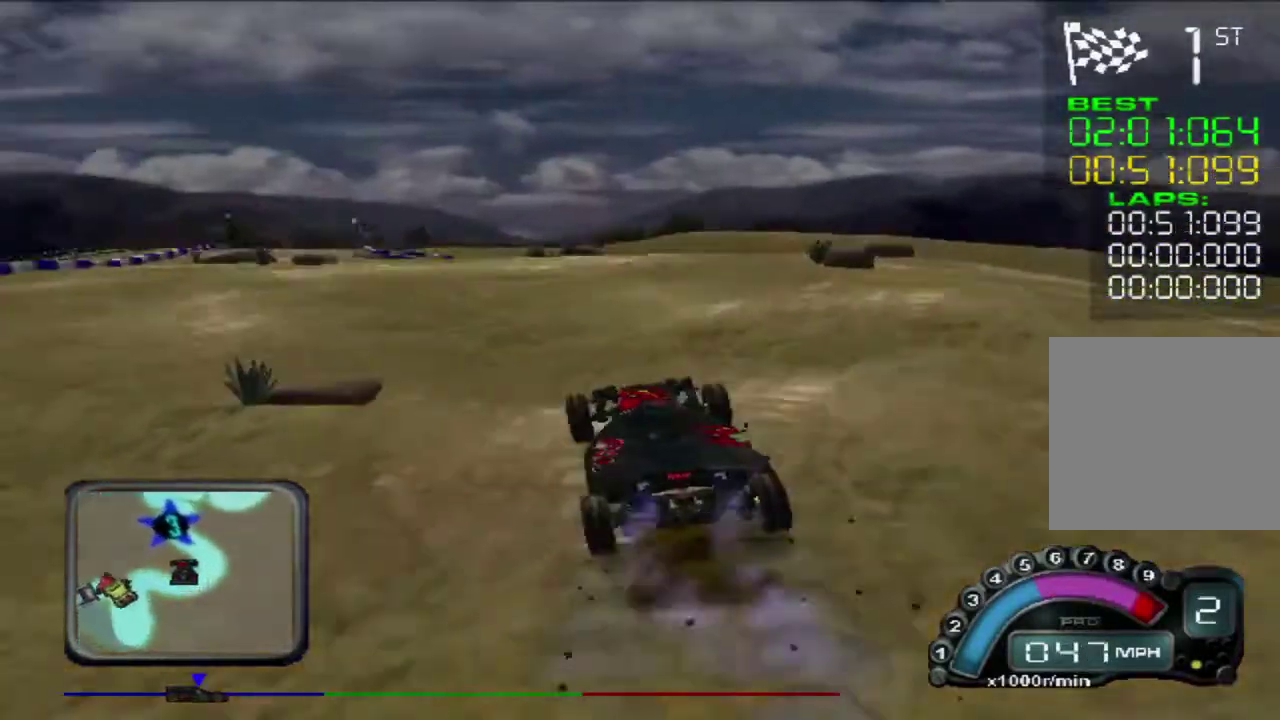
{"buttons": [], "left_stick": "center", "events": [[83, "left_stick", "left"], [183, "left_stick", "center"], [200, "R2", "up"]]}
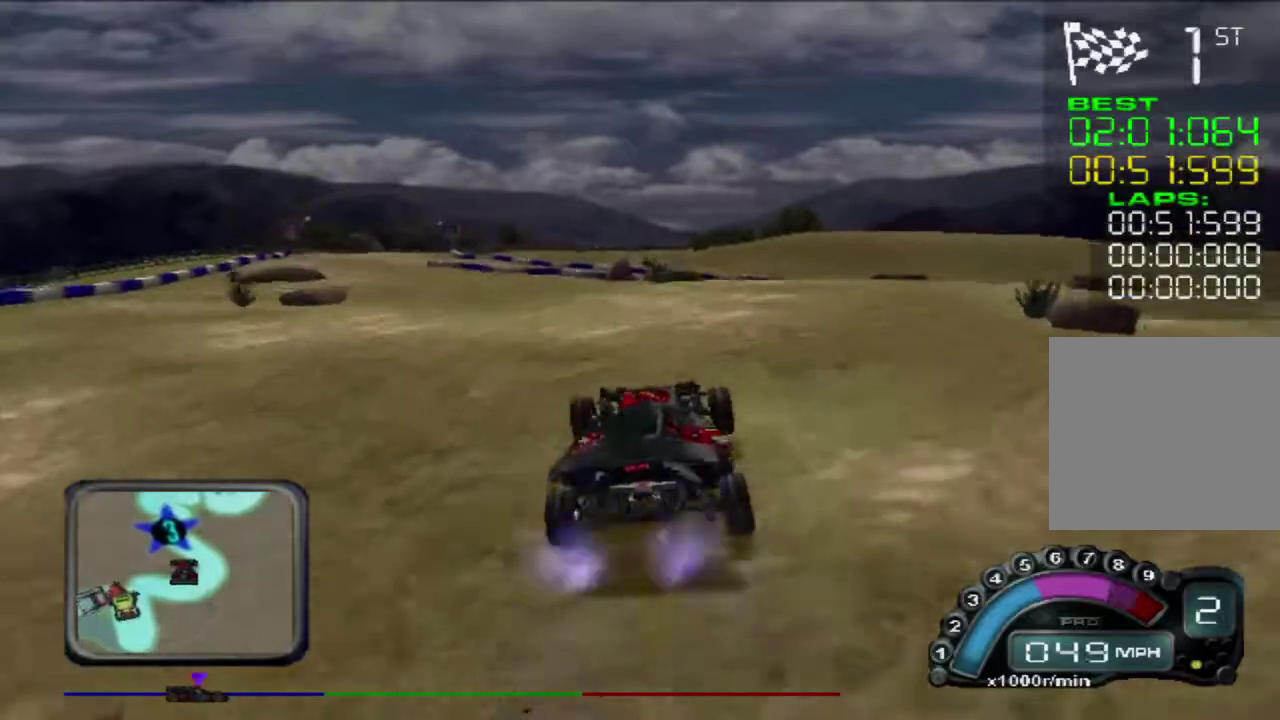
{"buttons": ["R2"], "left_stick": "center", "events": [[33, "left_stick", "left"], [333, "R2", "down"], [367, "left_stick", "center"]]}
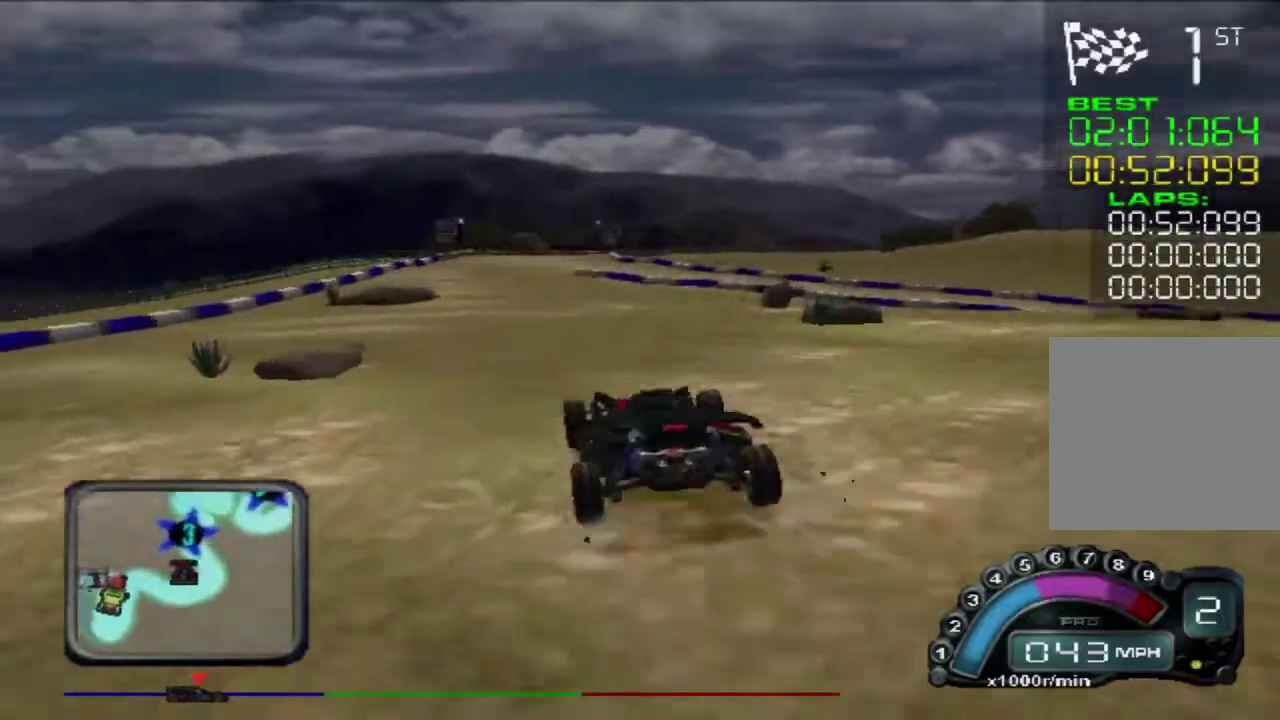
{"buttons": ["R2"], "left_stick": "left", "events": [[33, "left_stick", "right"], [183, "left_stick", "center"], [383, "left_stick", "left"]]}
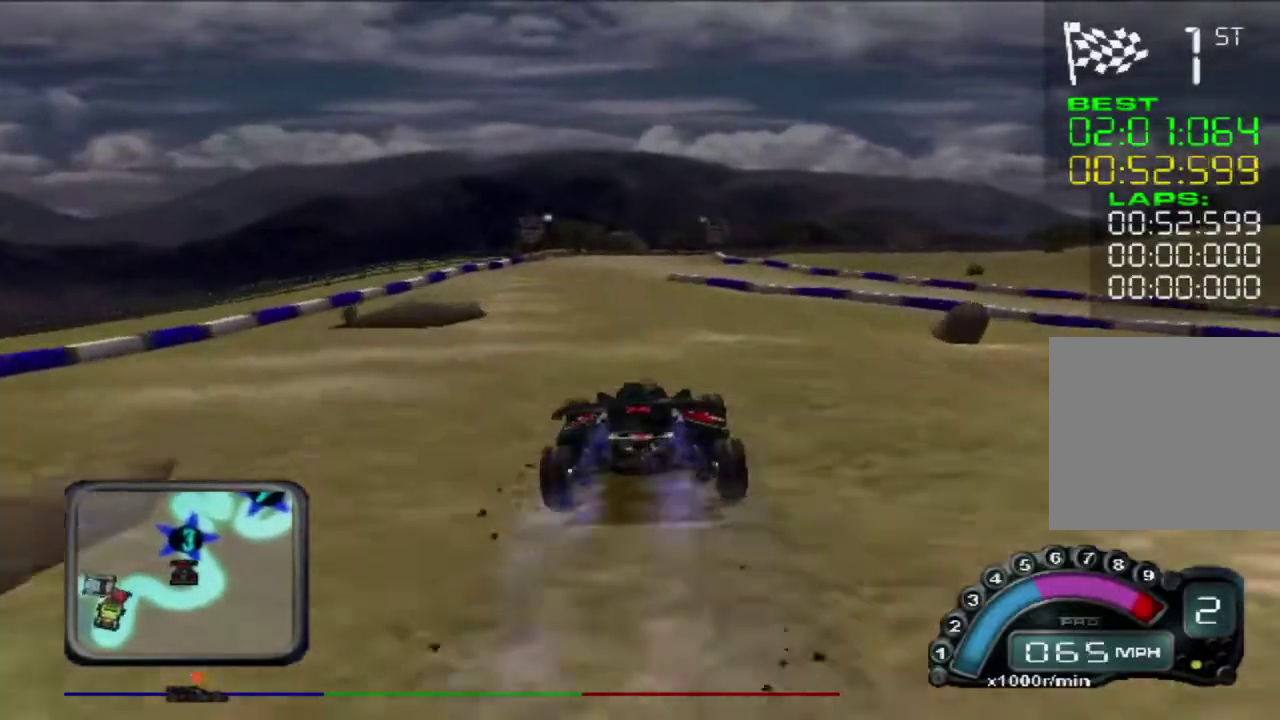
{"buttons": ["R2"], "left_stick": "center", "events": [[17, "left_stick", "center"]]}
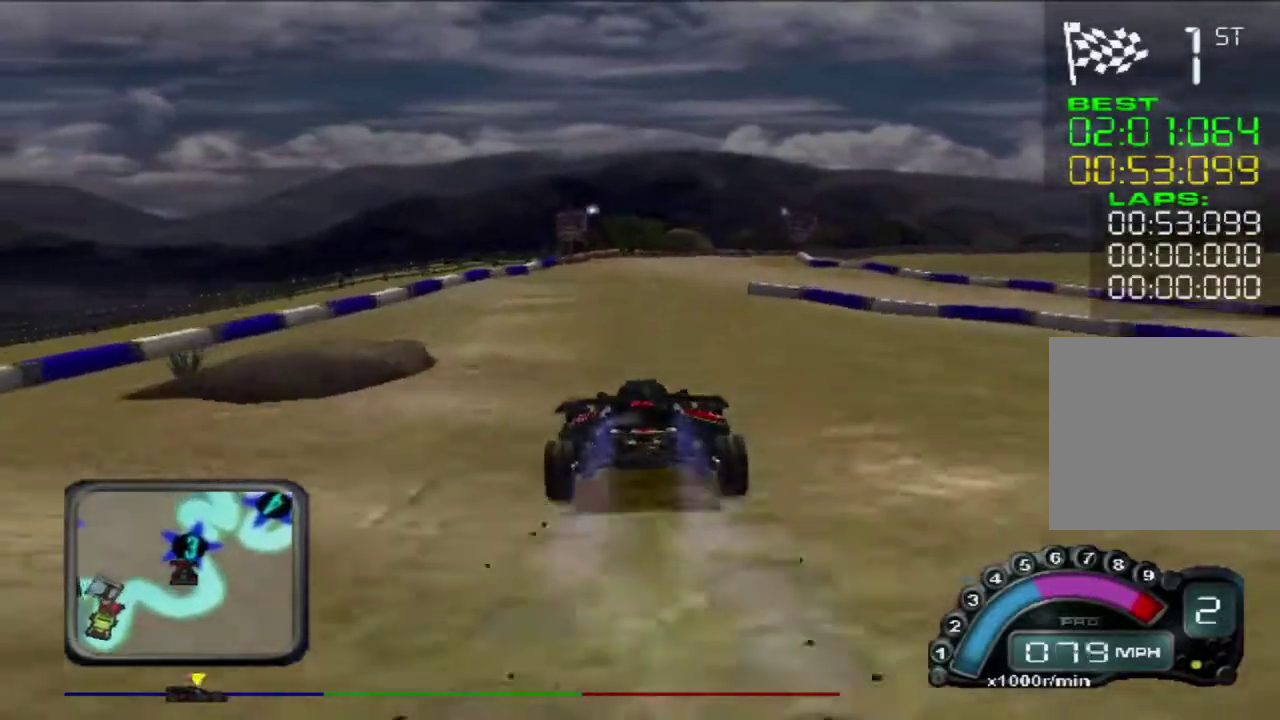
{"buttons": ["R2"], "left_stick": "center", "events": []}
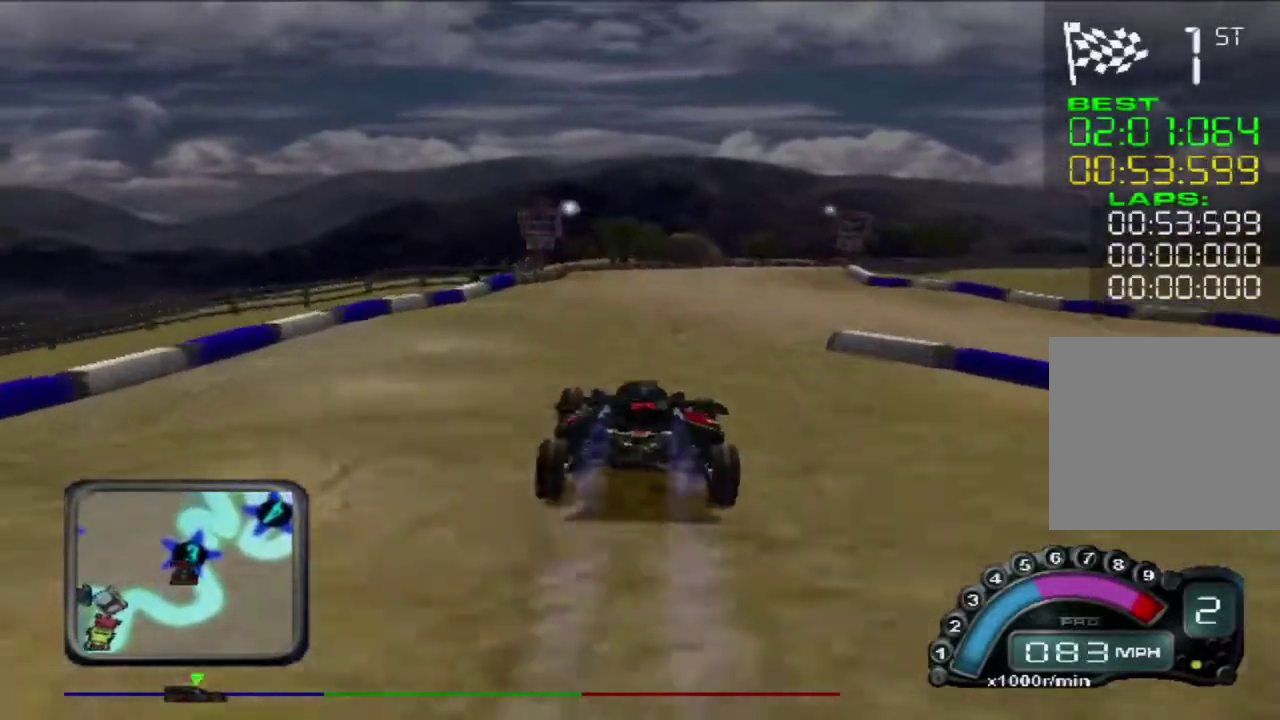
{"buttons": [], "left_stick": "center", "events": [[233, "R2", "up"]]}
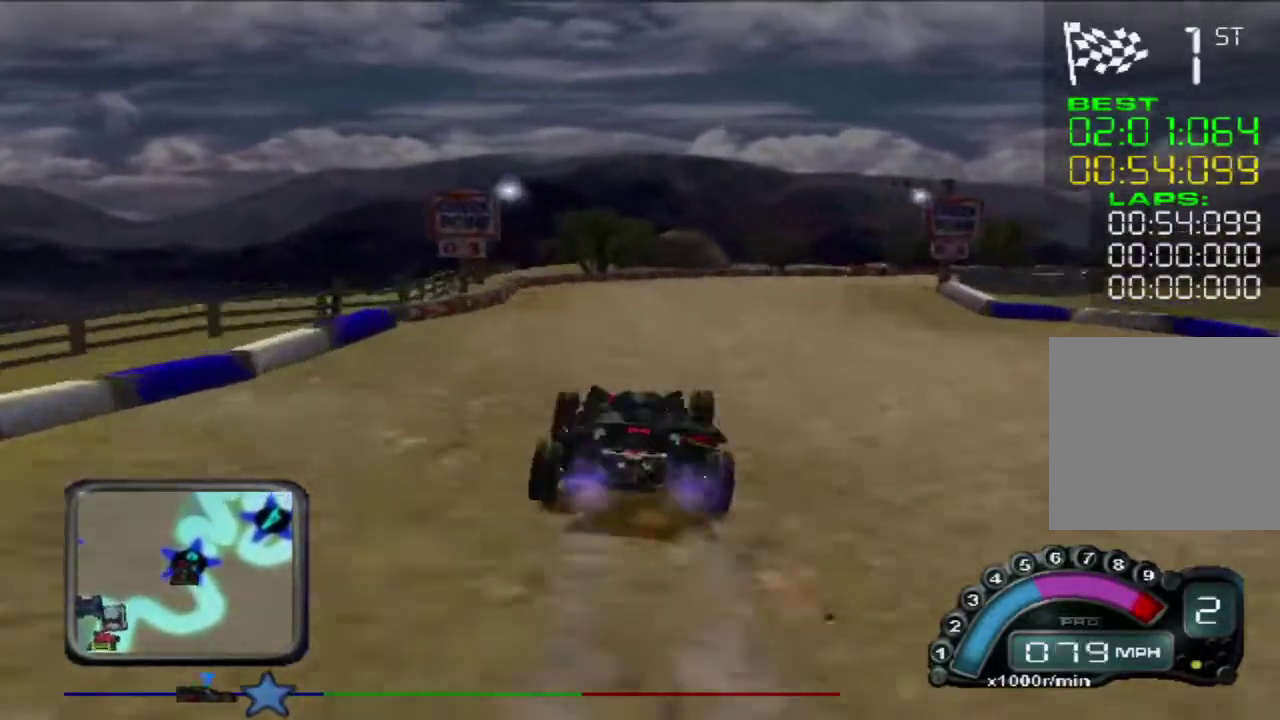
{"buttons": [], "left_stick": "right", "events": [[150, "left_stick", "right"], [233, "L2", "down"], [500, "L2", "up"]]}
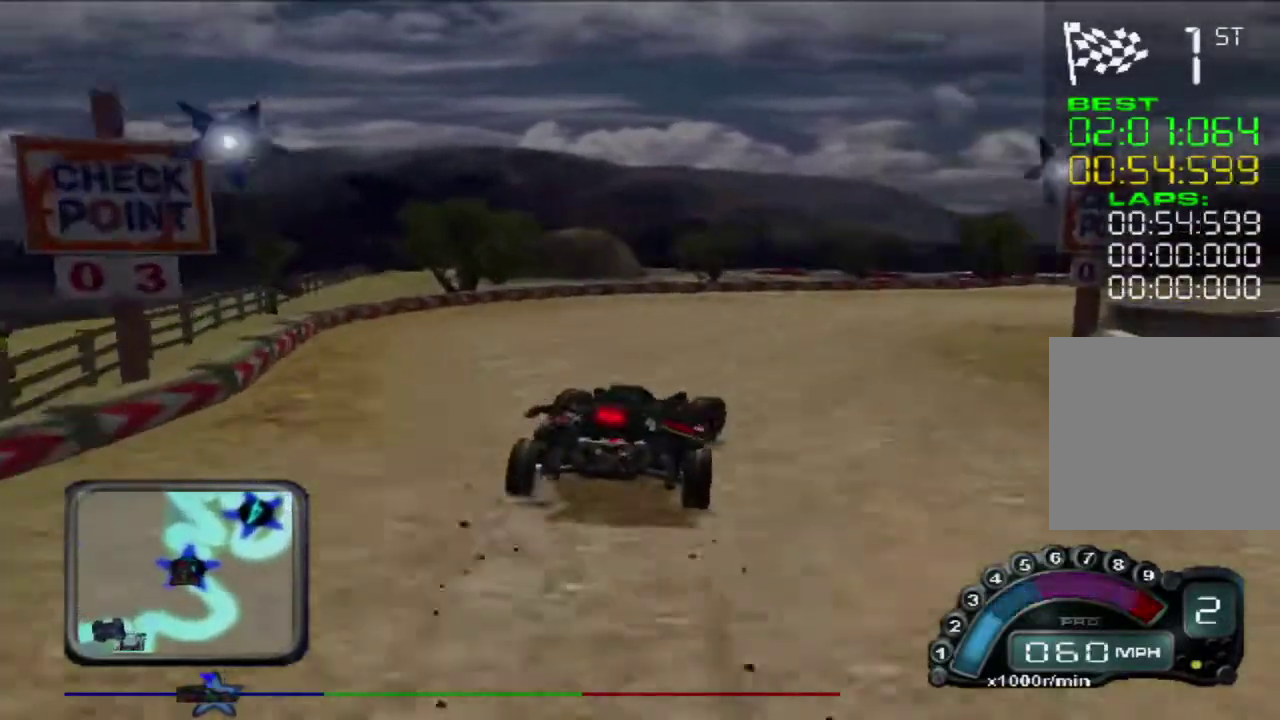
{"buttons": ["R2"], "left_stick": "left", "events": [[50, "R2", "down"], [67, "left_stick", "center"], [183, "left_stick", "right"], [383, "left_stick", "center"], [450, "left_stick", "left"]]}
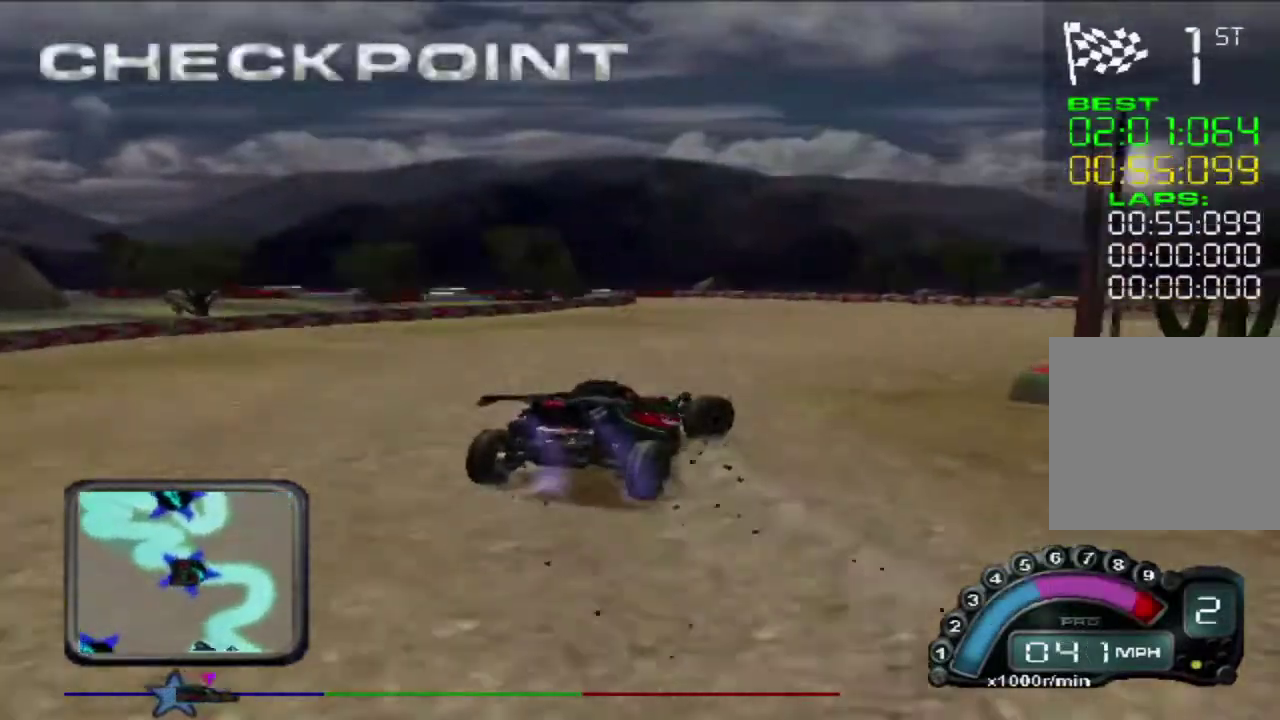
{"buttons": ["R2"], "left_stick": "left", "events": [[150, "left_stick", "center"], [467, "left_stick", "left"]]}